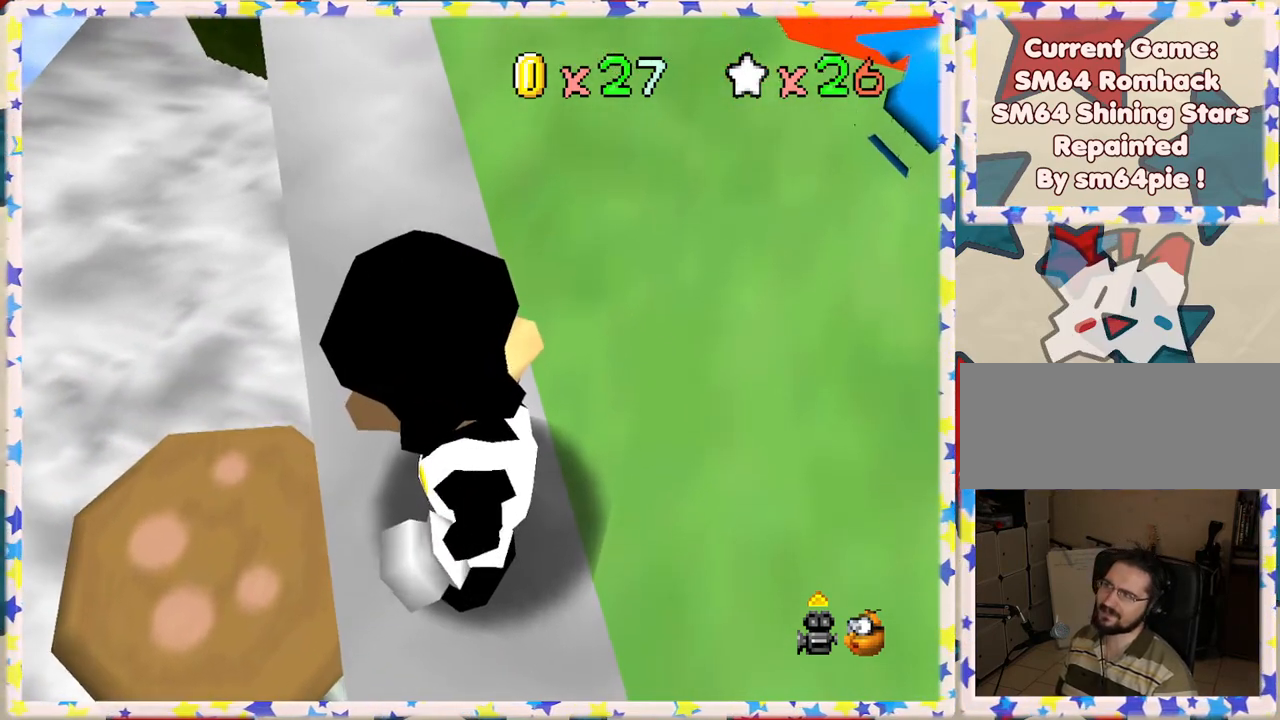
Gameplay with a controller (Nintendo layout); each line is a JSON object with the inputs held at the frame after it. "events" lists button and stick changes between this image and that frame as [ms after this image, input, new state], when the widget could be followed in between. Not read: L3 R3.
{"buttons": [], "left_stick": "down", "events": [[450, "left_stick", "down"]]}
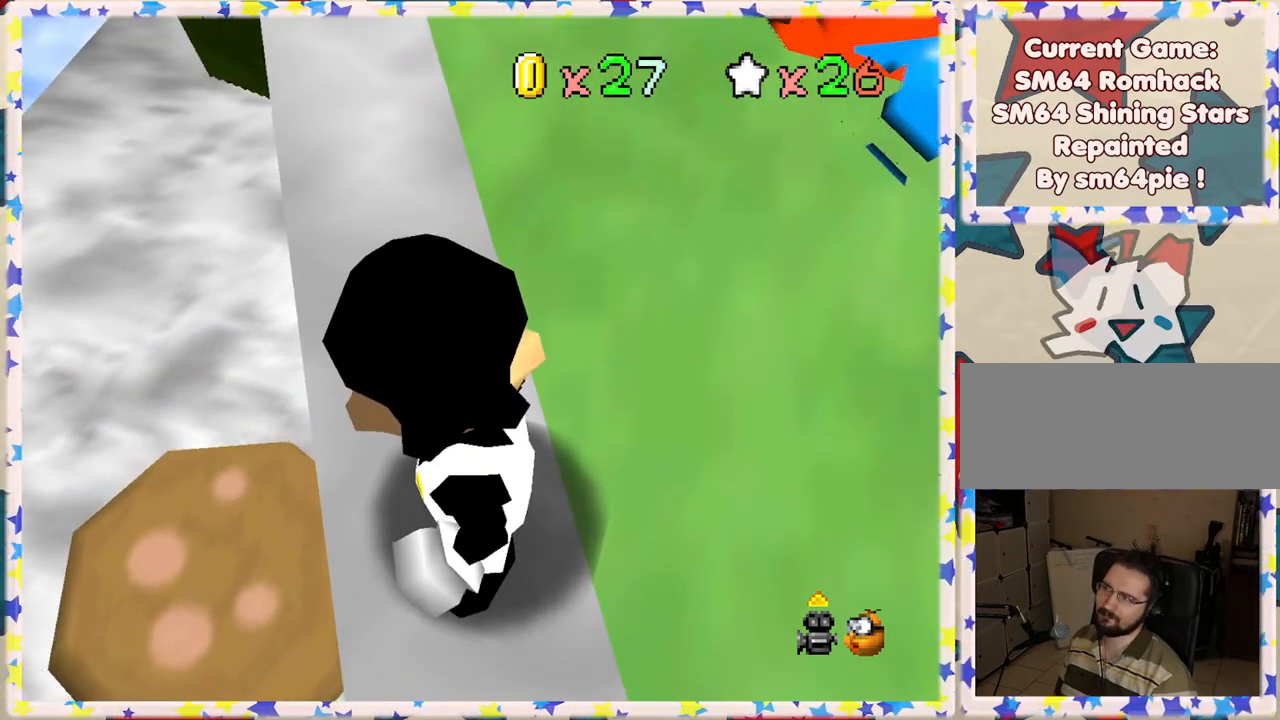
{"buttons": [], "left_stick": "up", "events": [[117, "left_stick", "center"], [483, "left_stick", "up"]]}
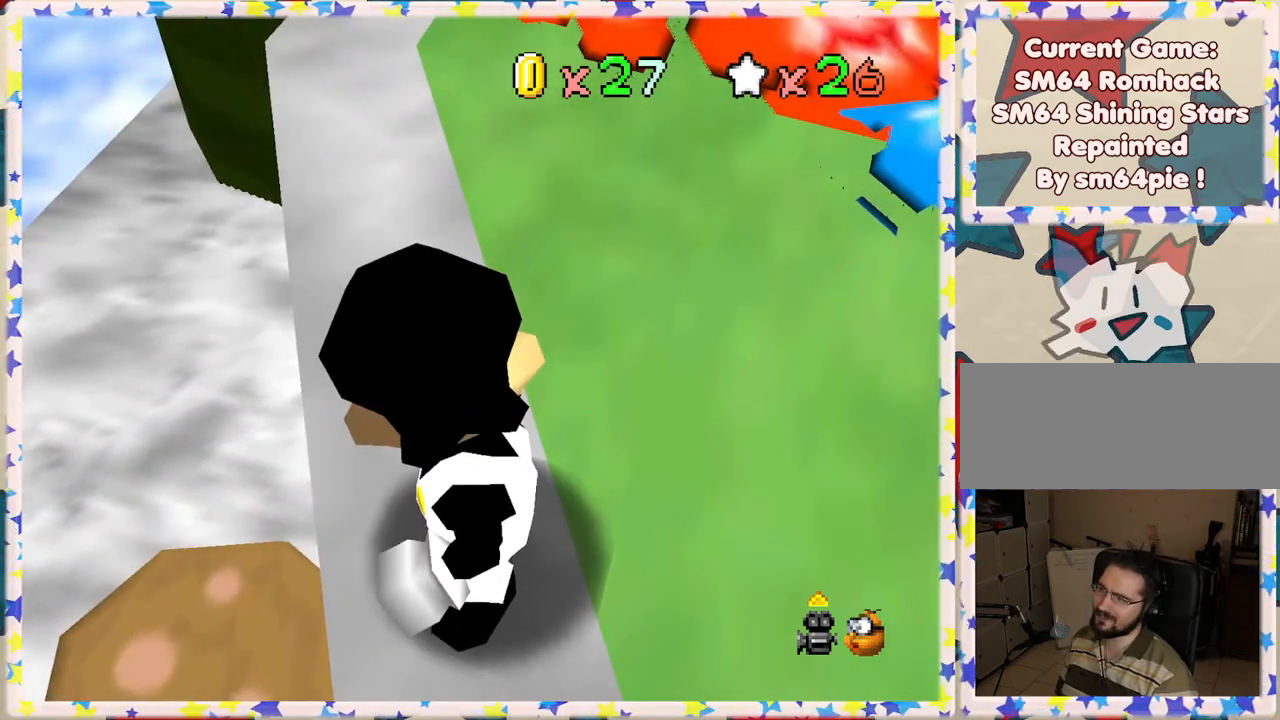
{"buttons": [], "left_stick": "center", "events": [[100, "left_stick", "center"]]}
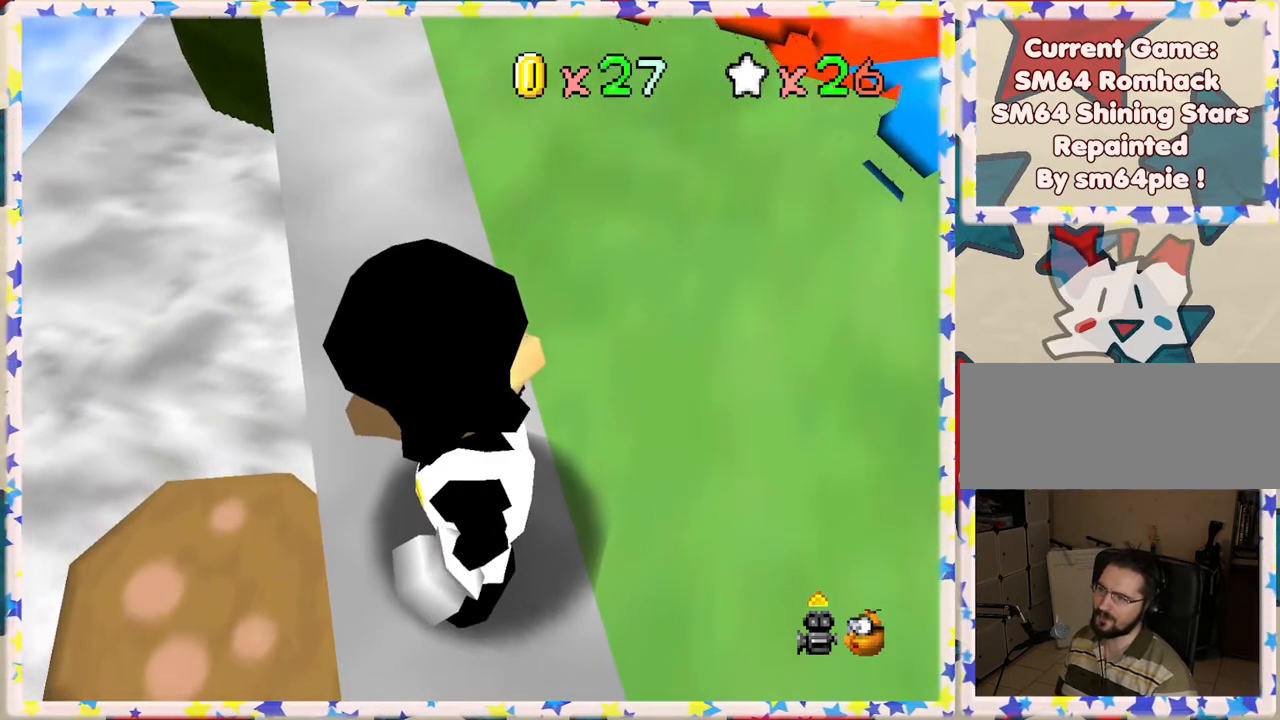
{"buttons": [], "left_stick": "center", "events": []}
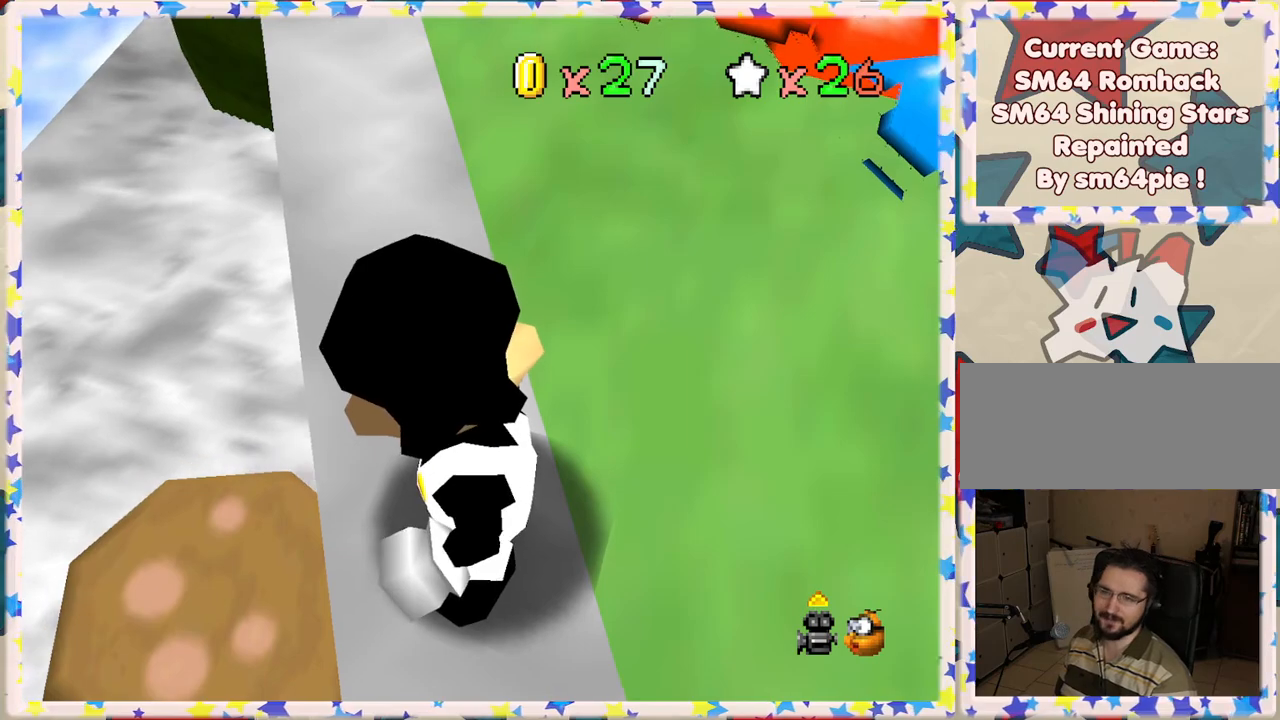
{"buttons": [], "left_stick": "up", "events": [[467, "left_stick", "up"]]}
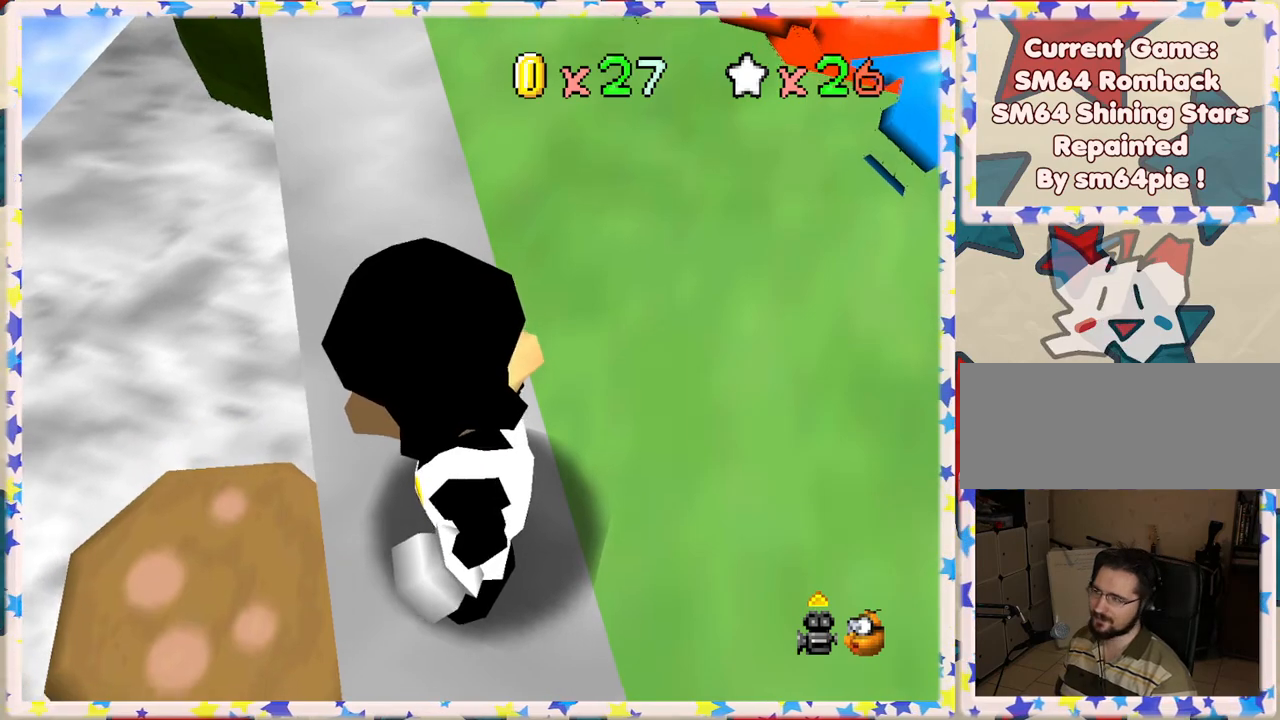
{"buttons": [], "left_stick": "center", "events": [[100, "left_stick", "center"]]}
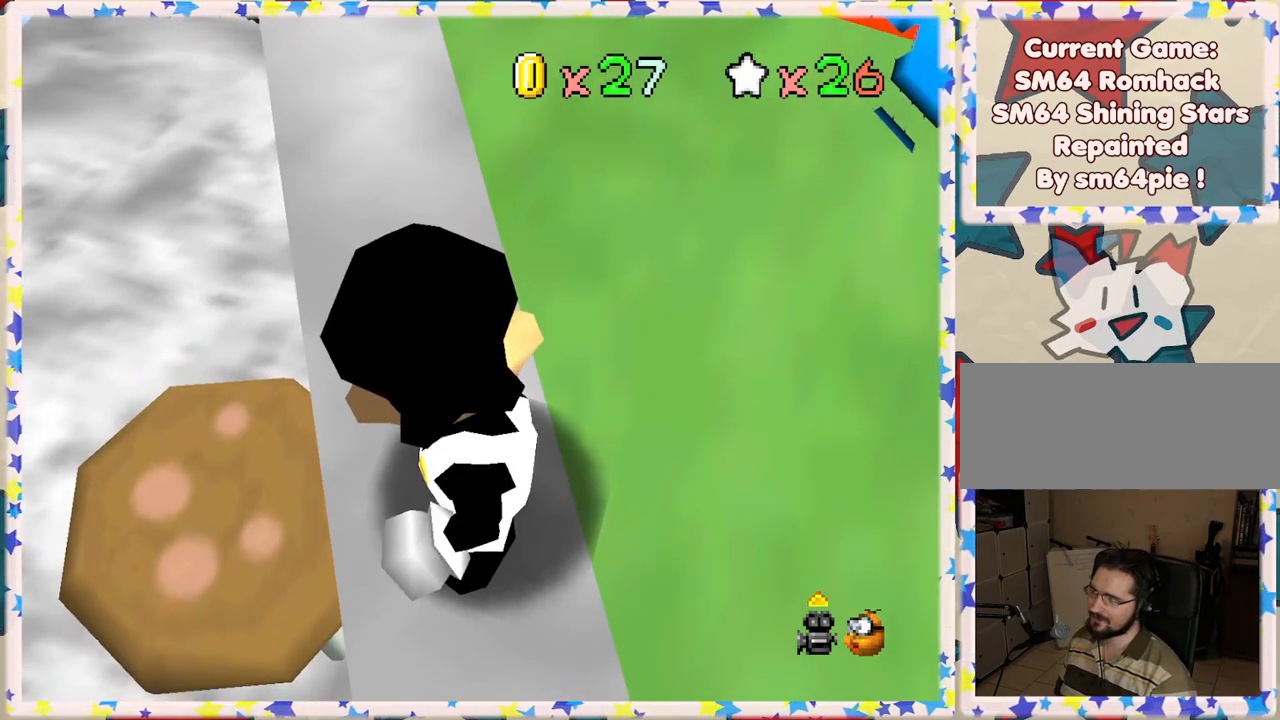
{"buttons": ["A"], "left_stick": "center", "events": [[450, "A", "down"]]}
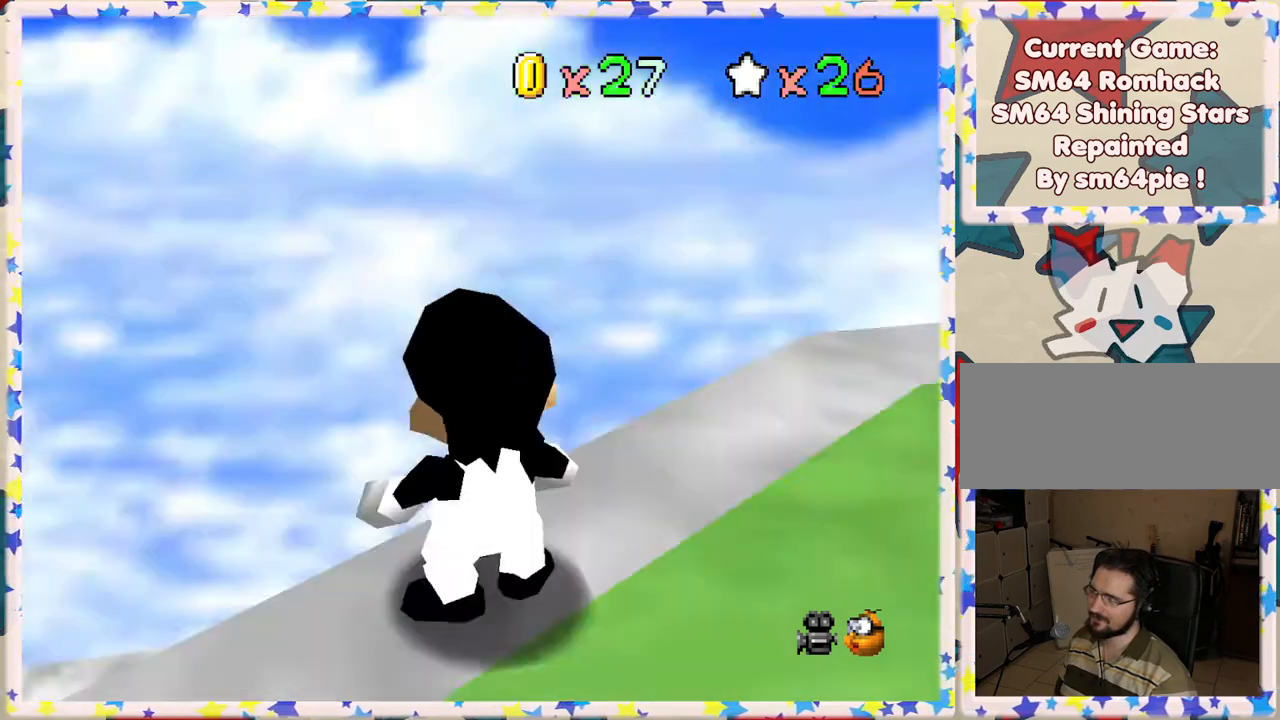
{"buttons": [], "left_stick": "center", "events": [[17, "A", "up"]]}
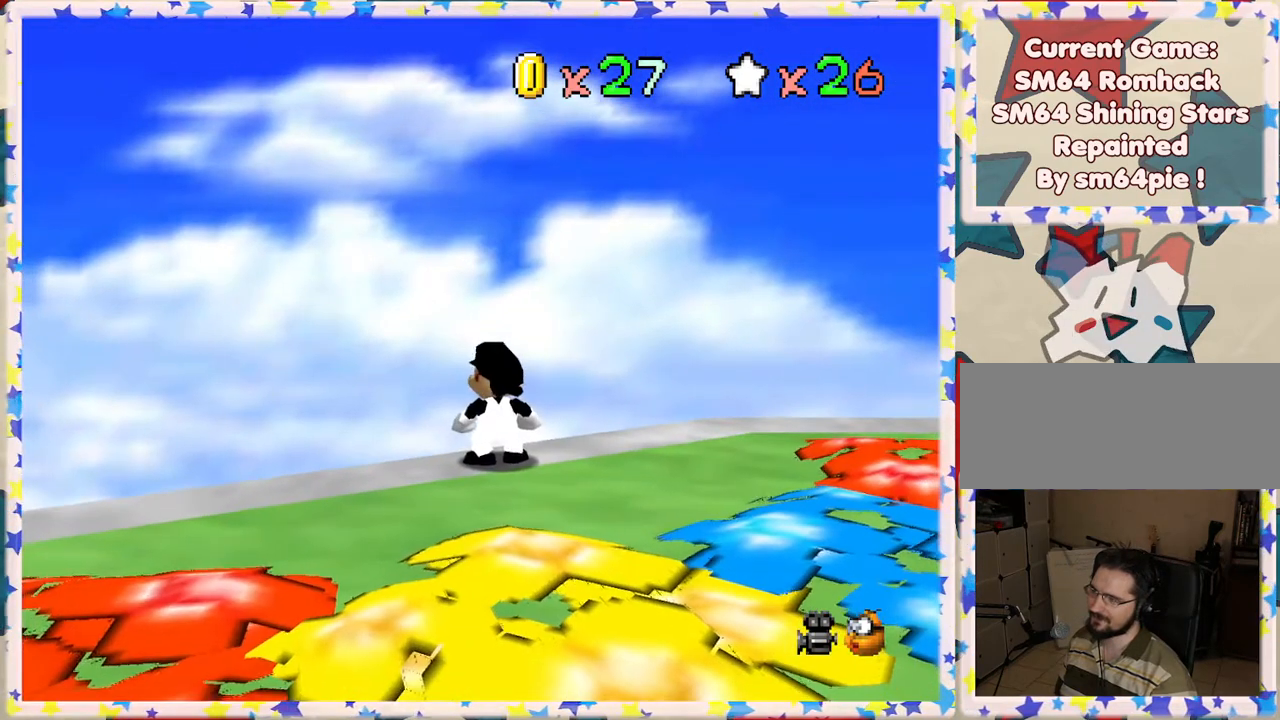
{"buttons": ["C_LEFT"], "left_stick": "center", "events": [[33, "C_LEFT", "down"], [183, "C_LEFT", "up"], [433, "C_LEFT", "down"]]}
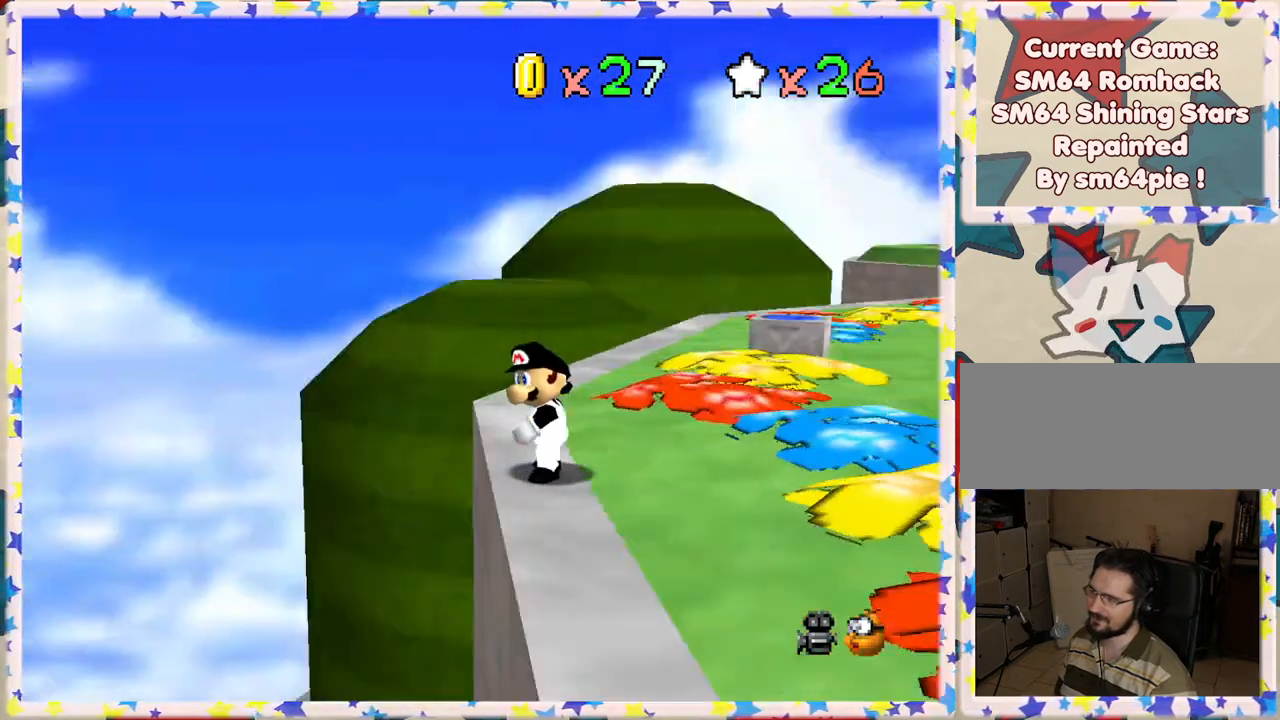
{"buttons": [], "left_stick": "center", "events": [[33, "C_LEFT", "up"]]}
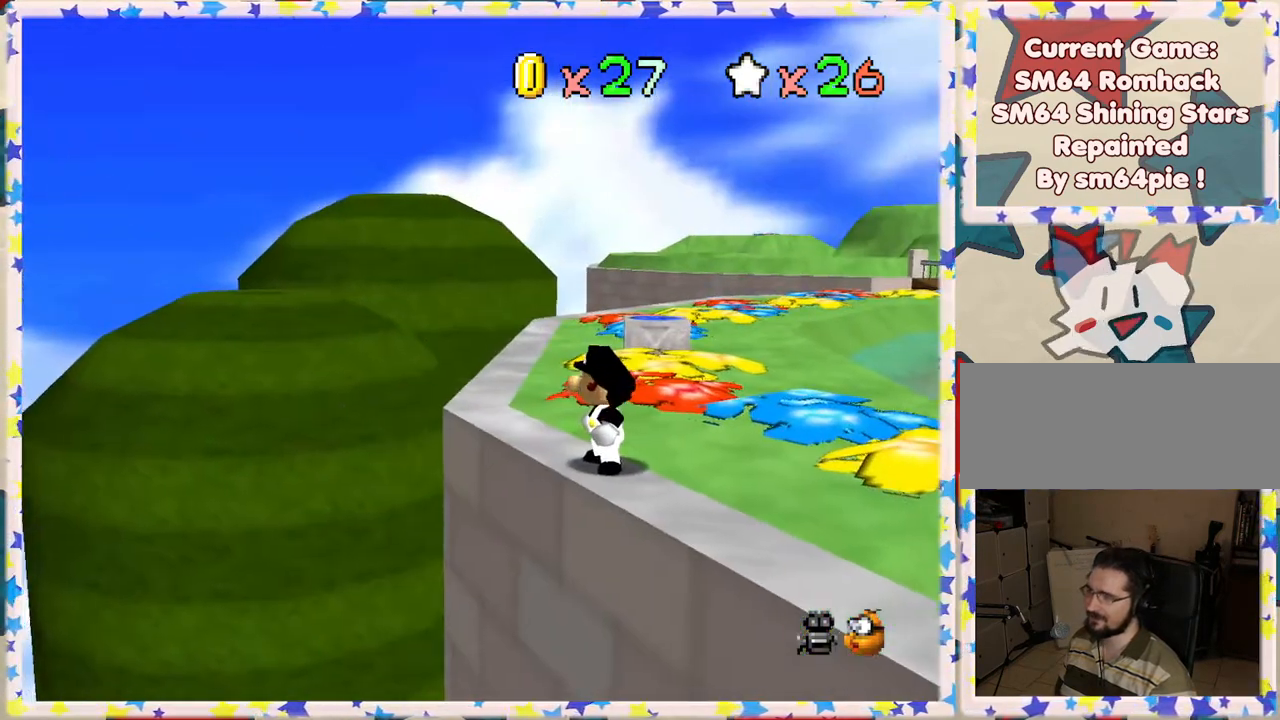
{"buttons": [], "left_stick": "center", "events": [[33, "C_RIGHT", "down"], [117, "C_RIGHT", "up"], [183, "C_RIGHT", "down"], [300, "C_RIGHT", "up"]]}
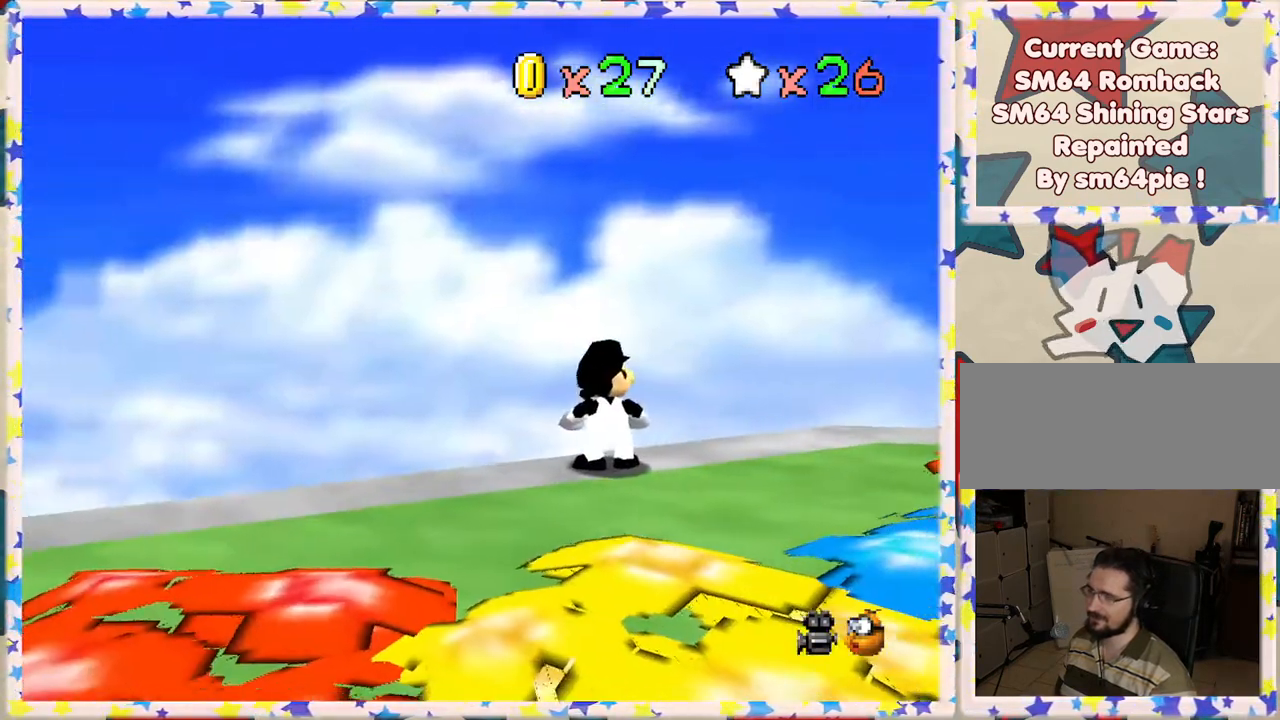
{"buttons": [], "left_stick": "right", "events": [[33, "left_stick", "down-right"], [317, "left_stick", "right"]]}
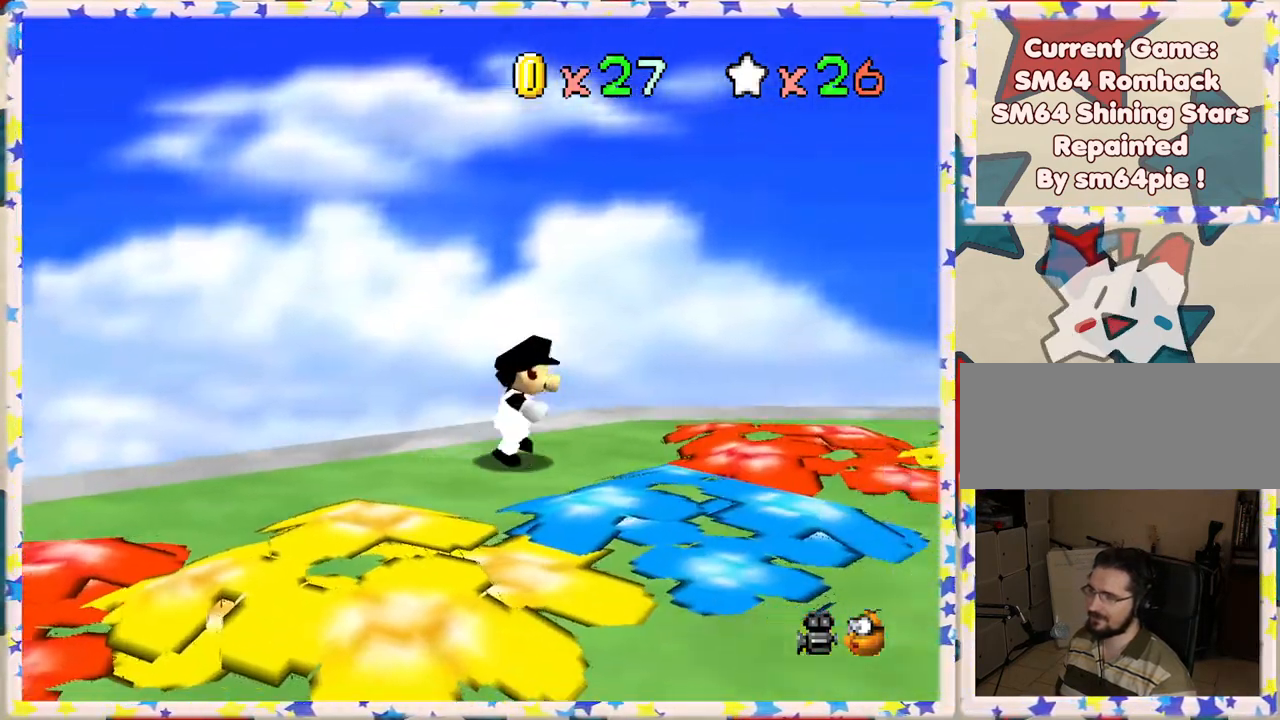
{"buttons": [], "left_stick": "up", "events": [[233, "left_stick", "up"]]}
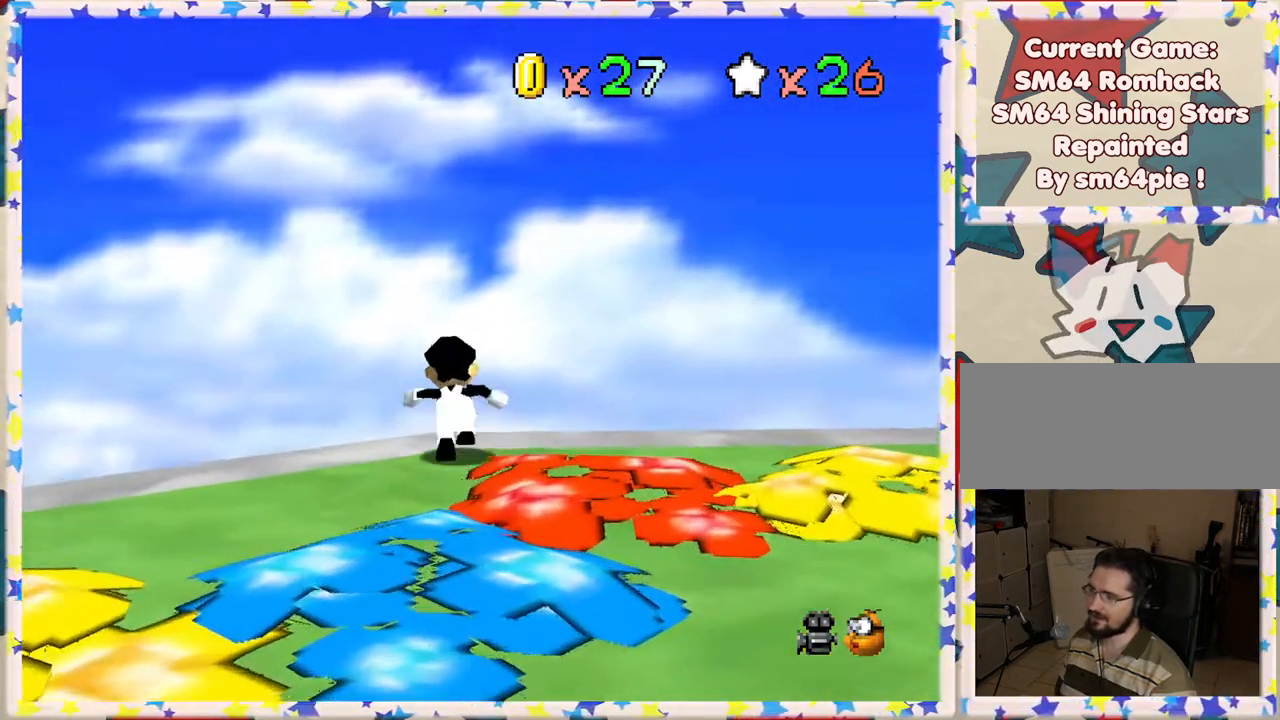
{"buttons": ["C_LEFT"], "left_stick": "up", "events": [[67, "A", "down"], [400, "A", "up"], [483, "C_LEFT", "down"]]}
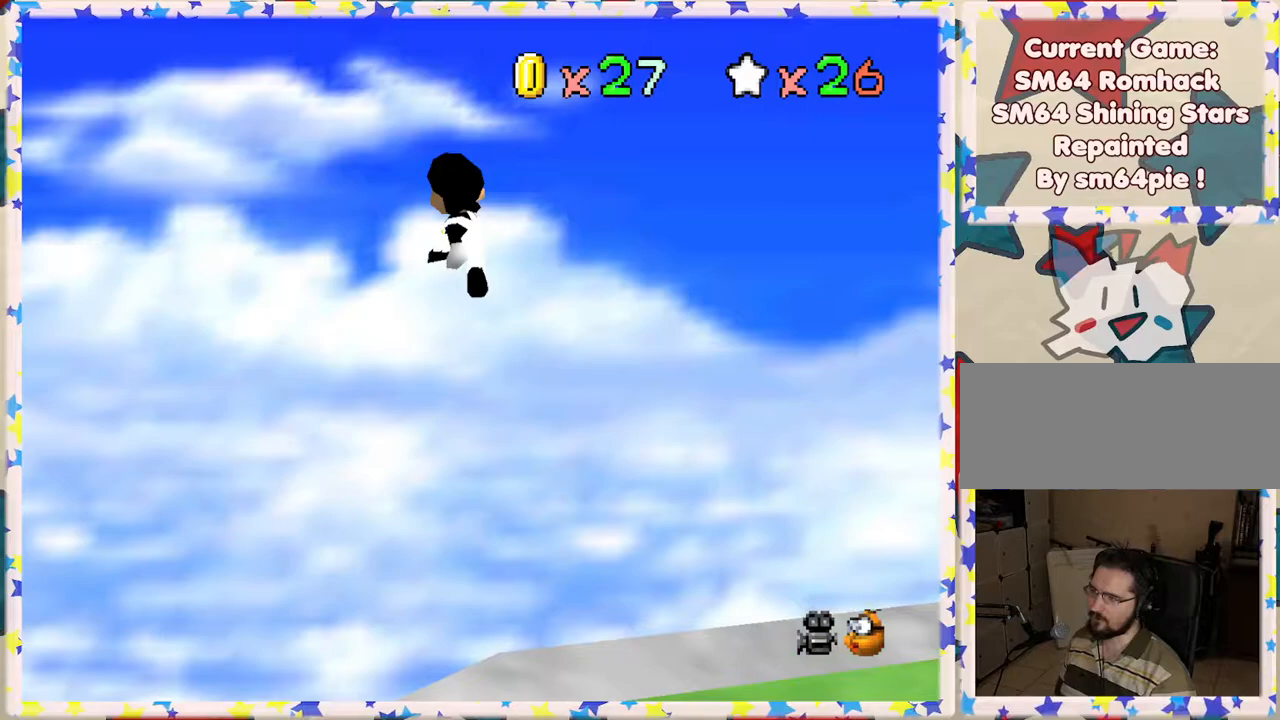
{"buttons": [], "left_stick": "center", "events": [[117, "C_LEFT", "up"], [217, "left_stick", "center"], [300, "left_stick", "left"], [467, "left_stick", "center"]]}
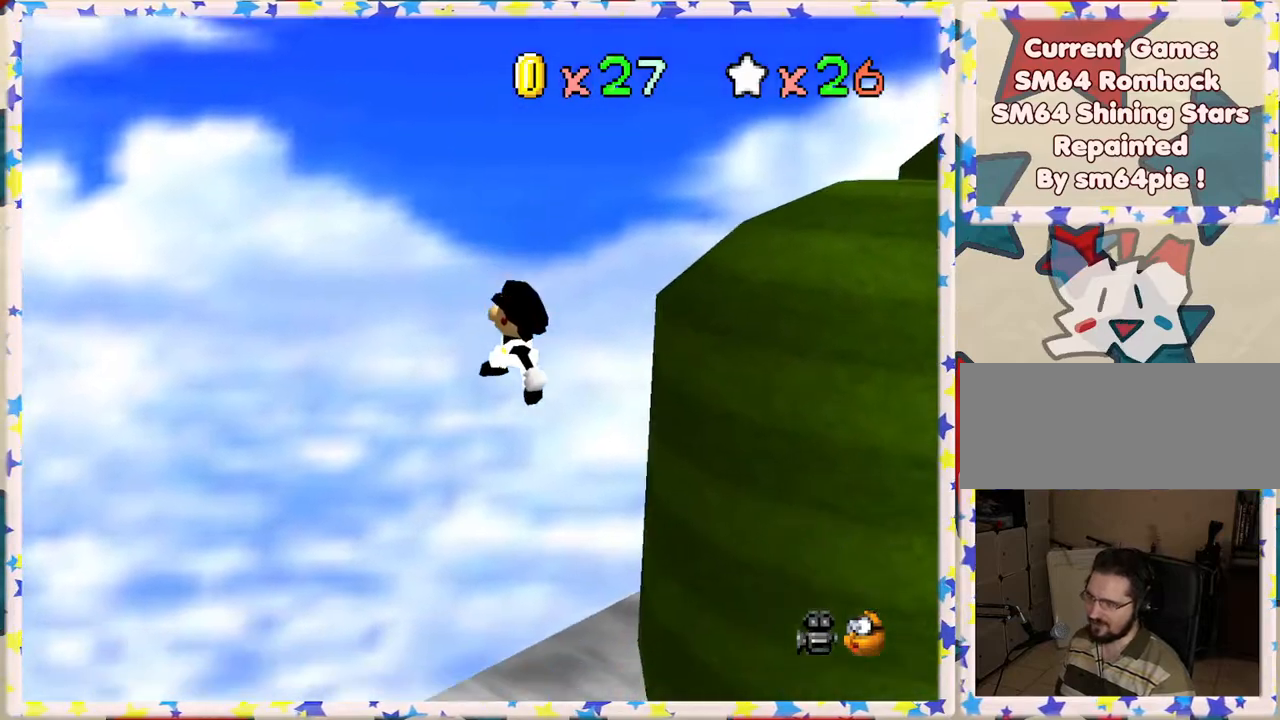
{"buttons": [], "left_stick": "up", "events": [[383, "left_stick", "up"]]}
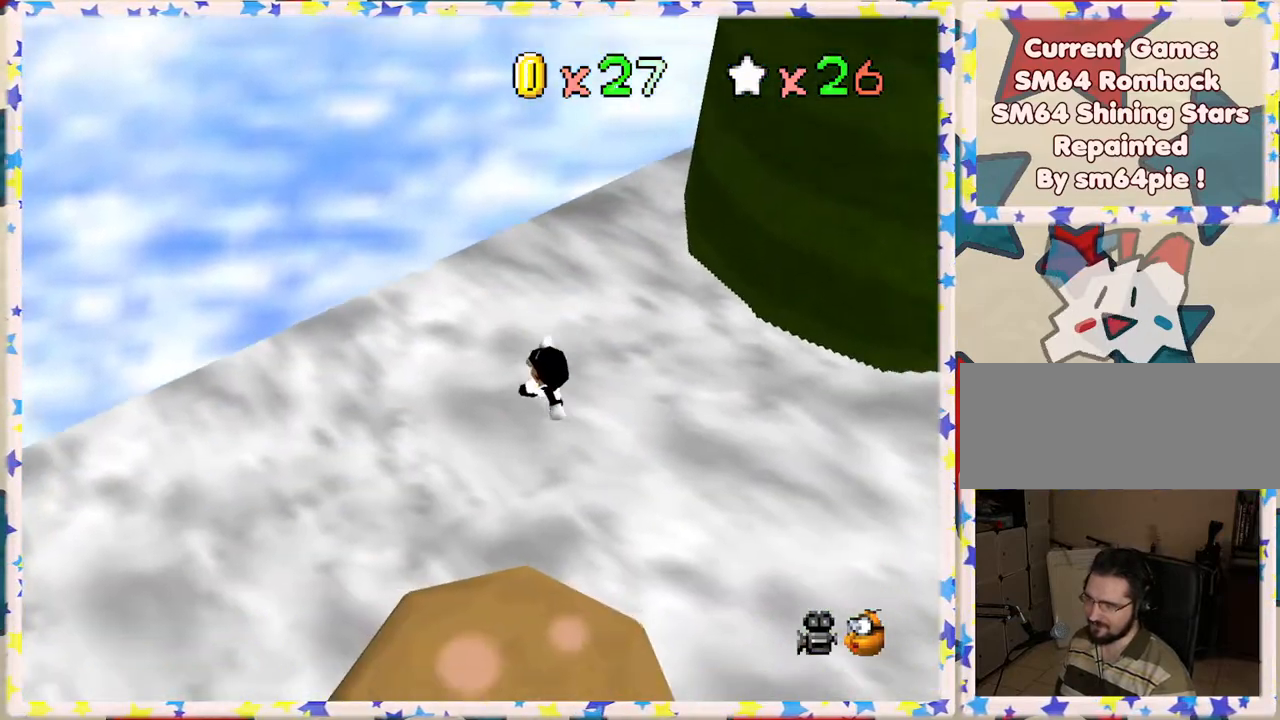
{"buttons": [], "left_stick": "down-right", "events": [[83, "left_stick", "center"], [150, "left_stick", "down-right"]]}
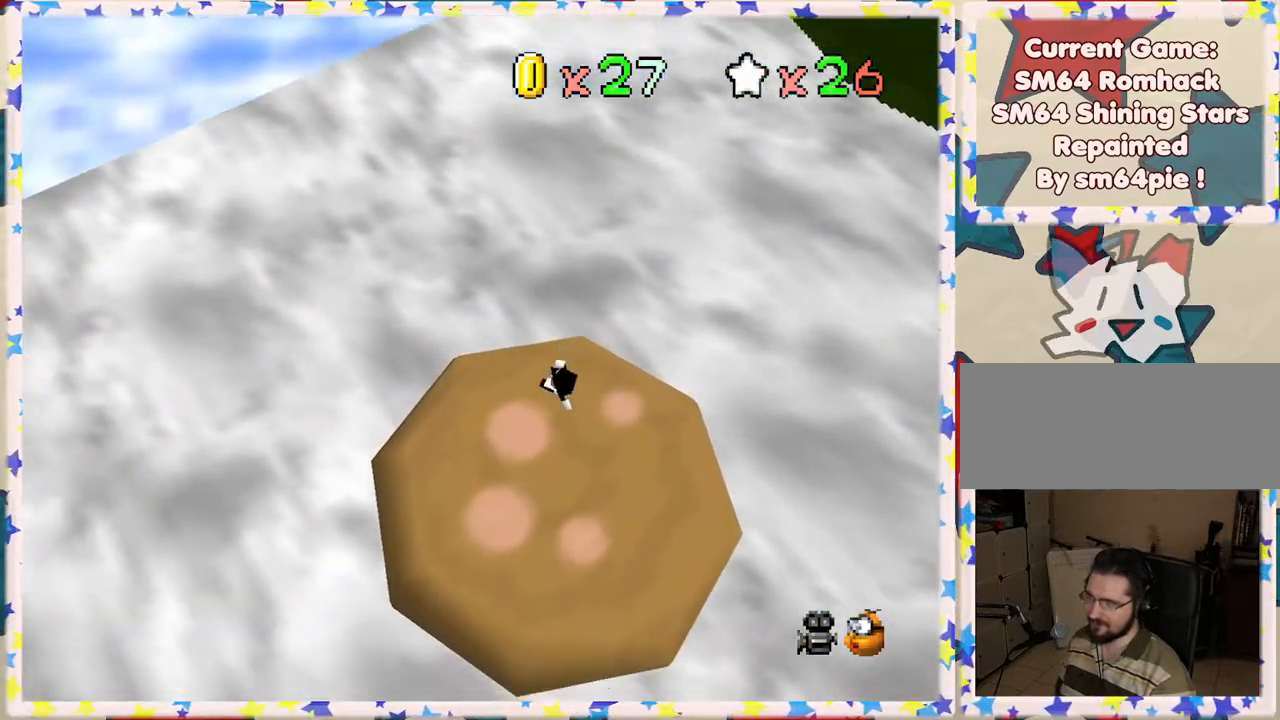
{"buttons": [], "left_stick": "up", "events": [[33, "left_stick", "right"], [150, "left_stick", "center"], [367, "left_stick", "up"]]}
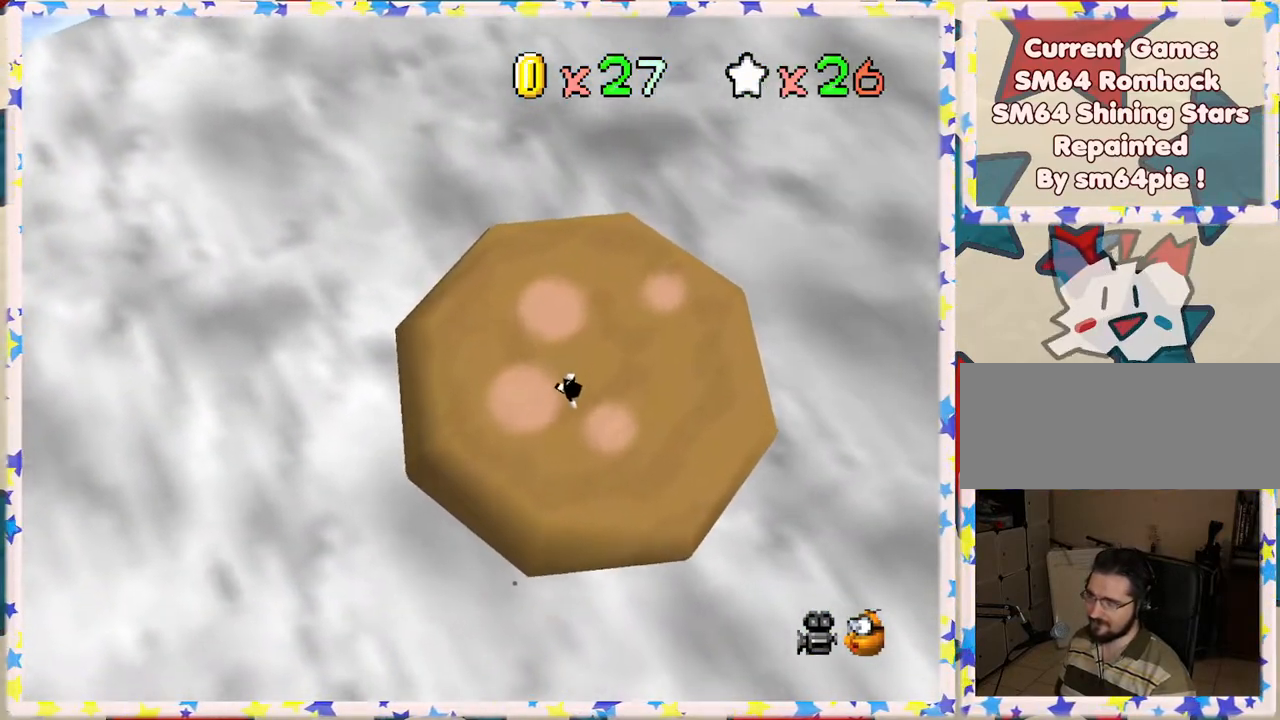
{"buttons": [], "left_stick": "up", "events": [[67, "left_stick", "up-right"], [283, "left_stick", "up"]]}
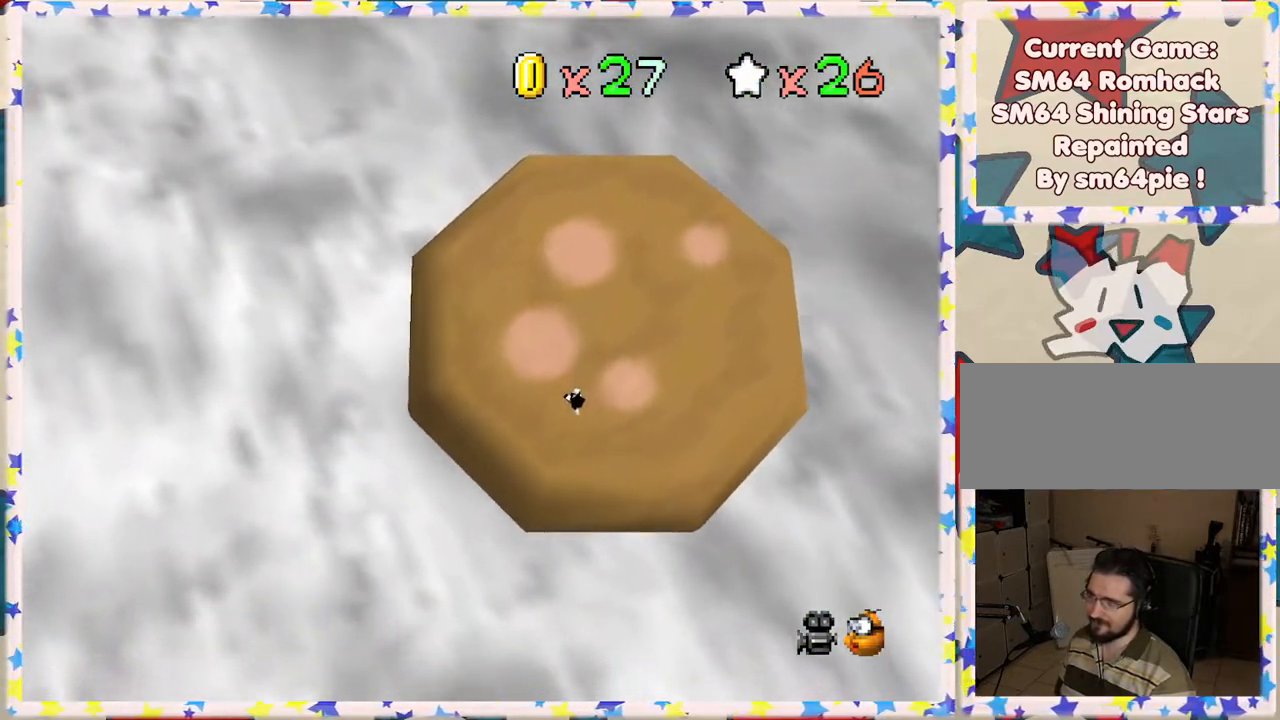
{"buttons": [], "left_stick": "up-right", "events": [[117, "left_stick", "up-right"]]}
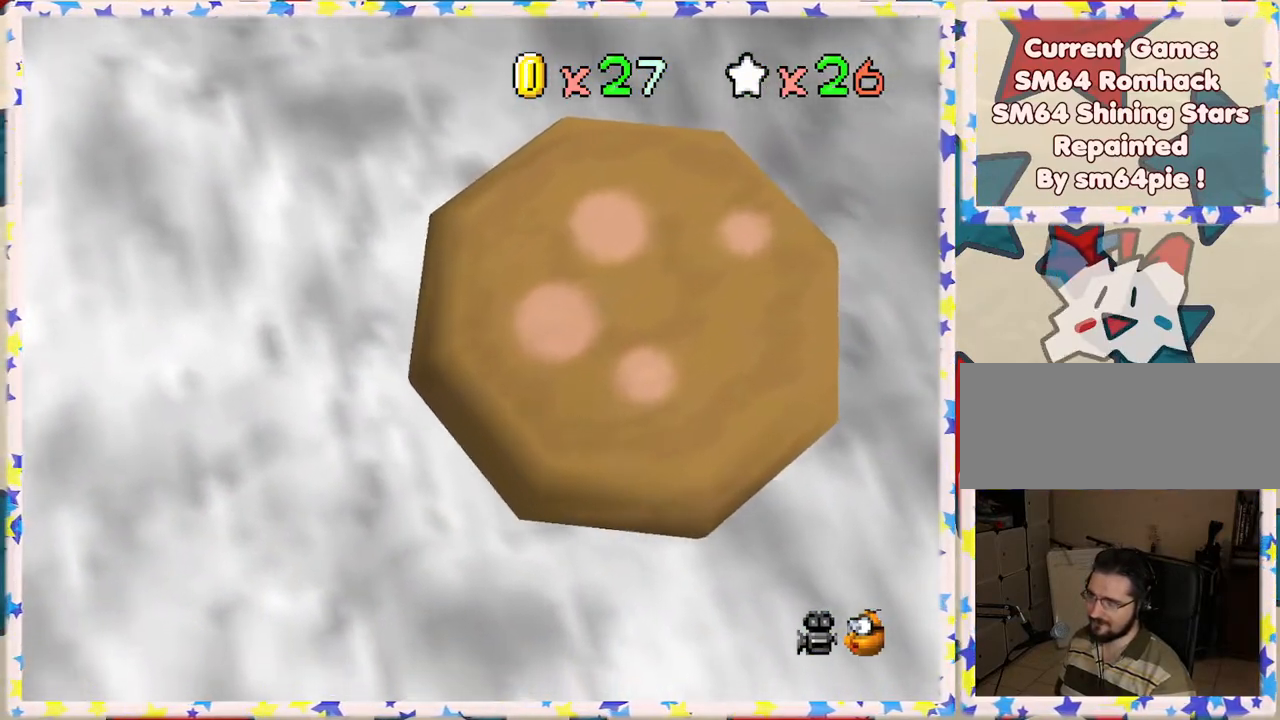
{"buttons": [], "left_stick": "center", "events": [[150, "left_stick", "center"]]}
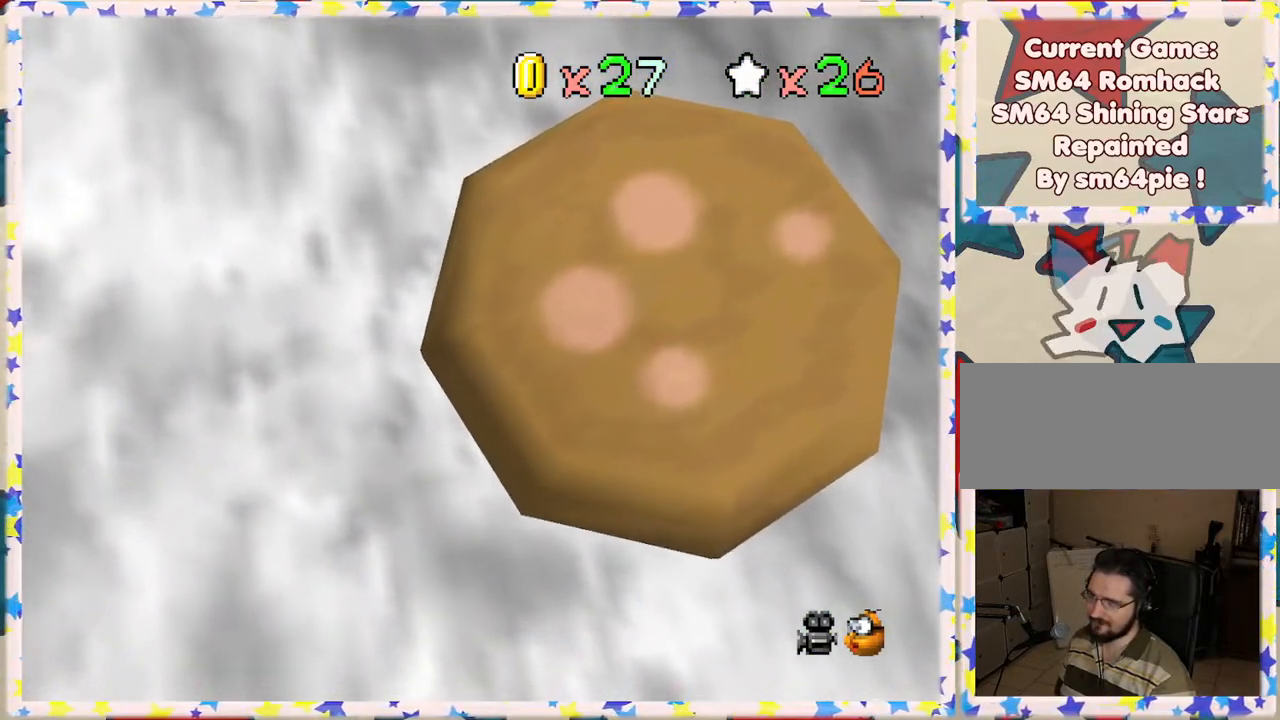
{"buttons": [], "left_stick": "up-right", "events": [[250, "left_stick", "up-right"]]}
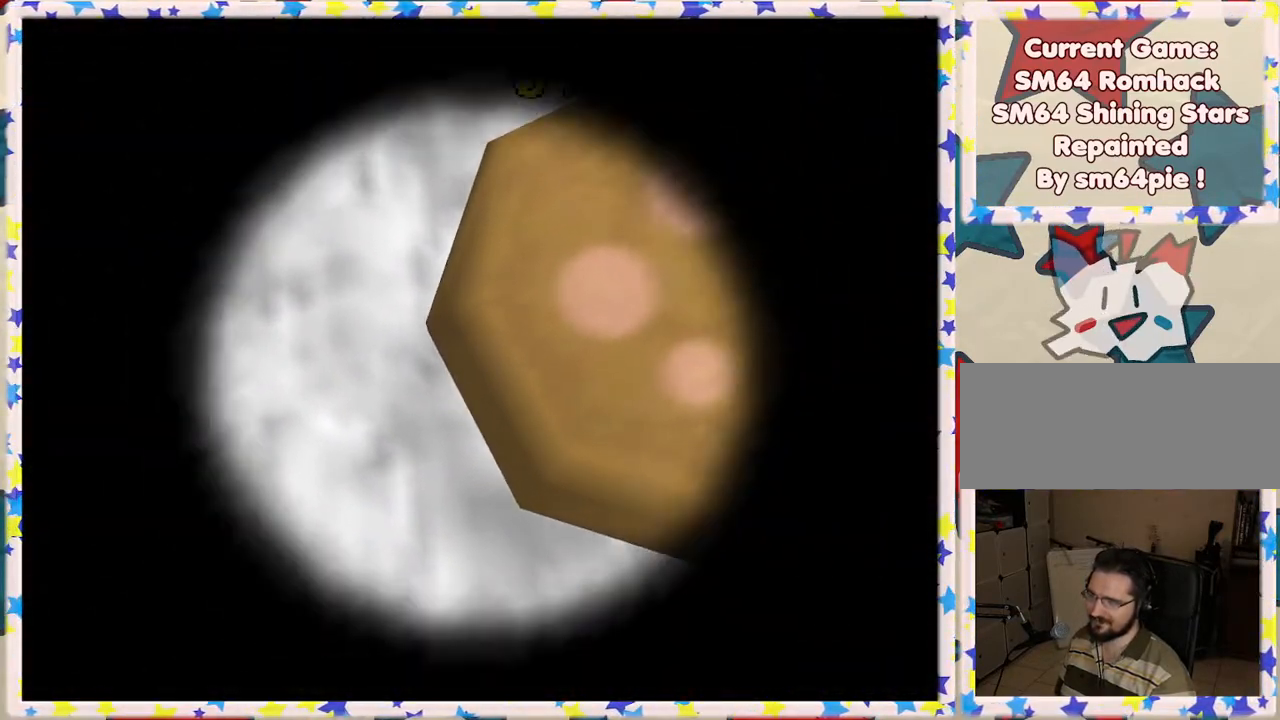
{"buttons": [], "left_stick": "center", "events": [[17, "left_stick", "center"]]}
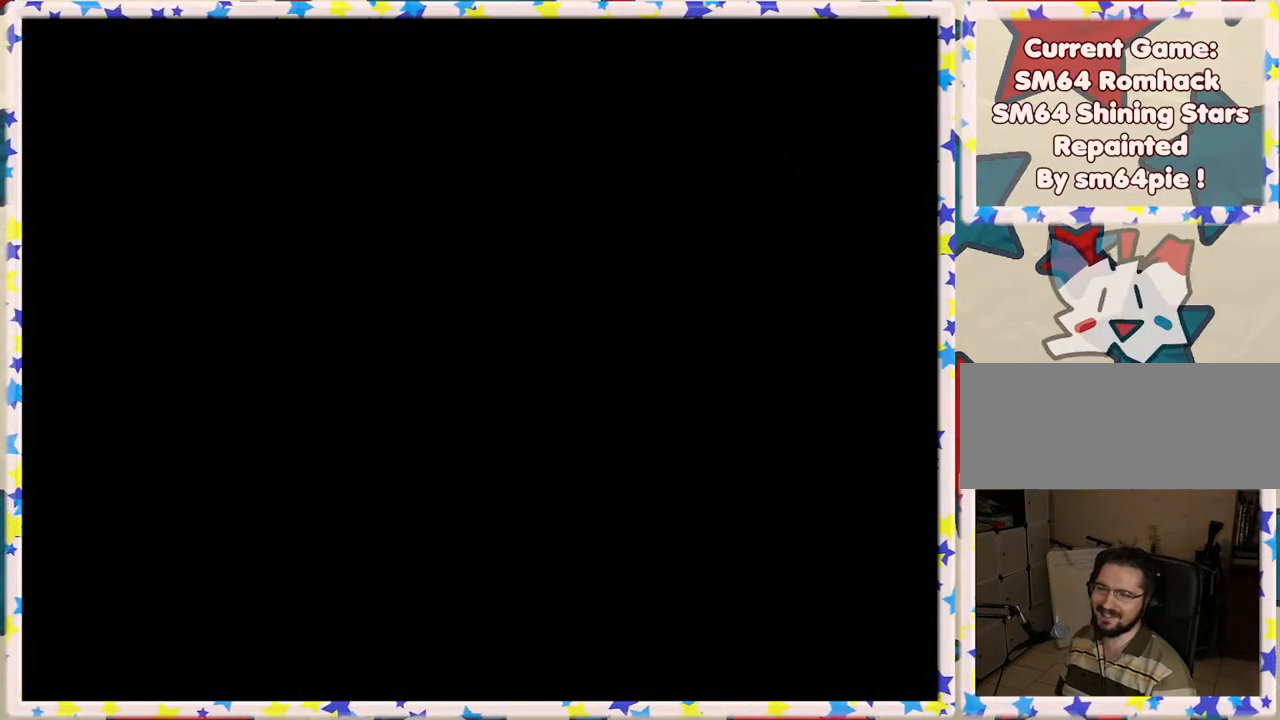
{"buttons": [], "left_stick": "center", "events": []}
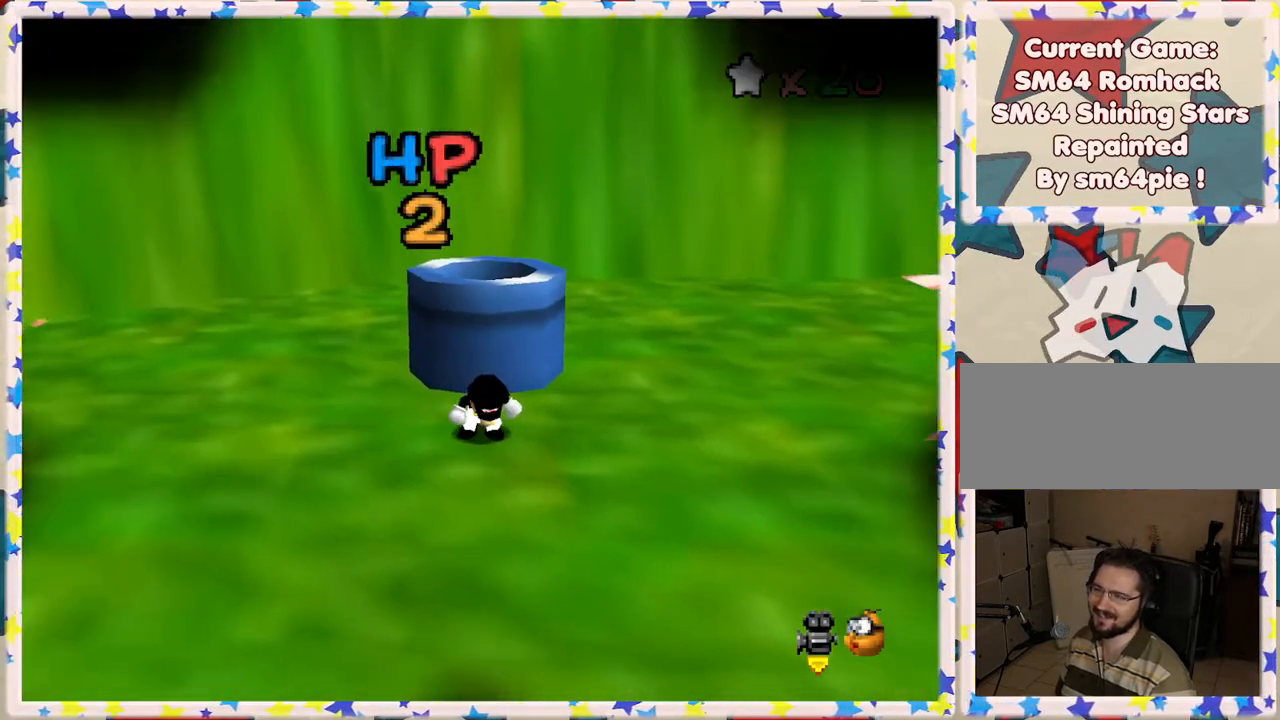
{"buttons": ["C_LEFT"], "left_stick": "center", "events": [[167, "C_LEFT", "down"], [300, "C_LEFT", "up"], [400, "C_LEFT", "down"]]}
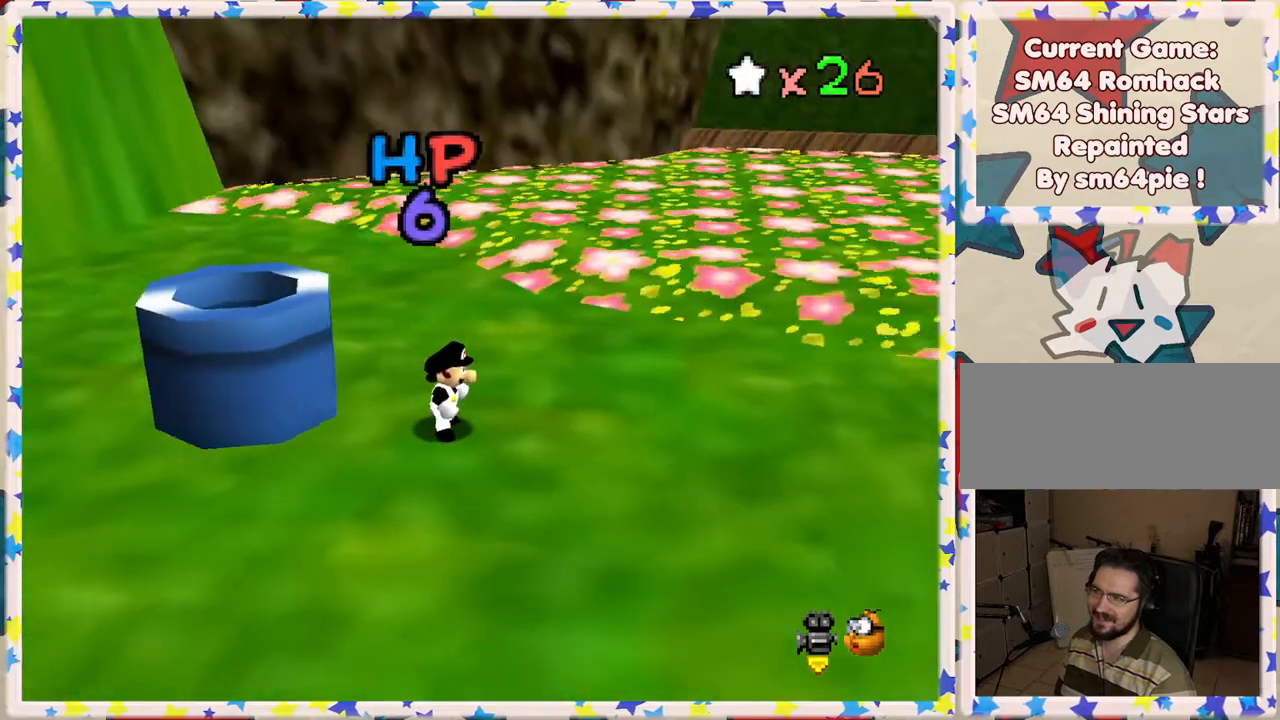
{"buttons": [], "left_stick": "left", "events": [[33, "C_LEFT", "up"], [333, "left_stick", "left"]]}
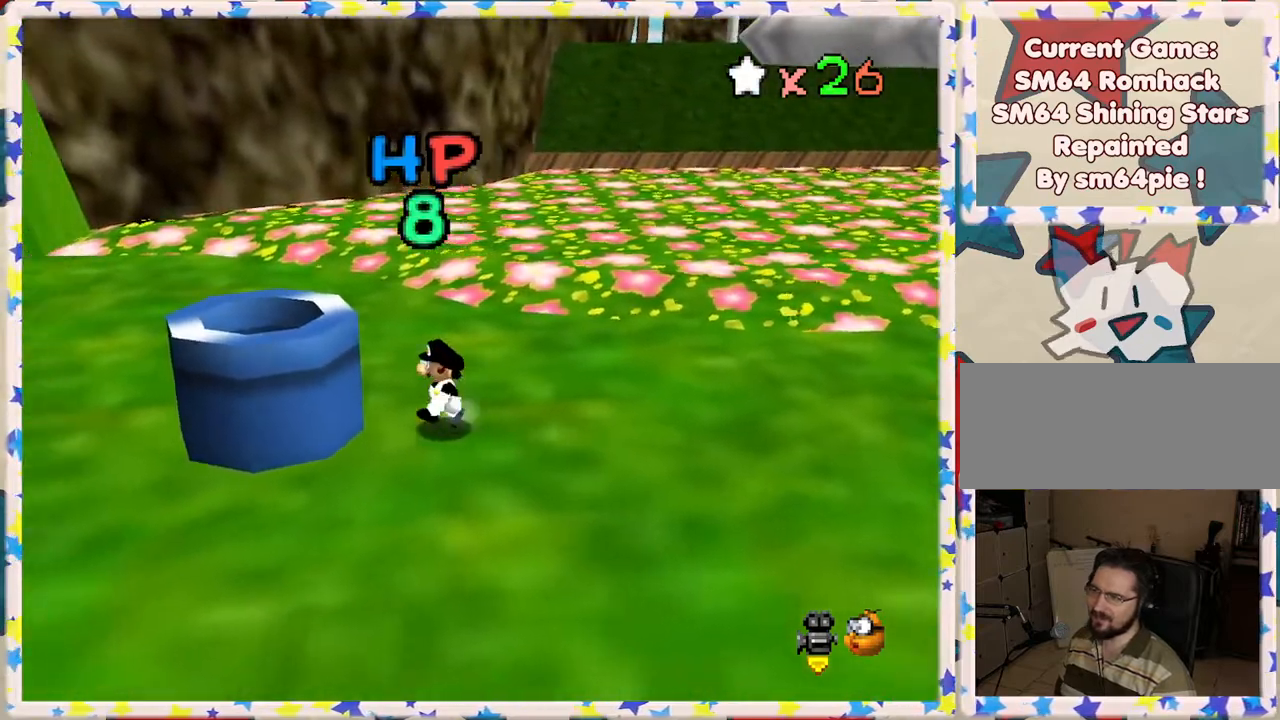
{"buttons": [], "left_stick": "center", "events": [[83, "A", "down"], [267, "left_stick", "center"], [350, "left_stick", "right"], [367, "A", "up"], [500, "left_stick", "center"]]}
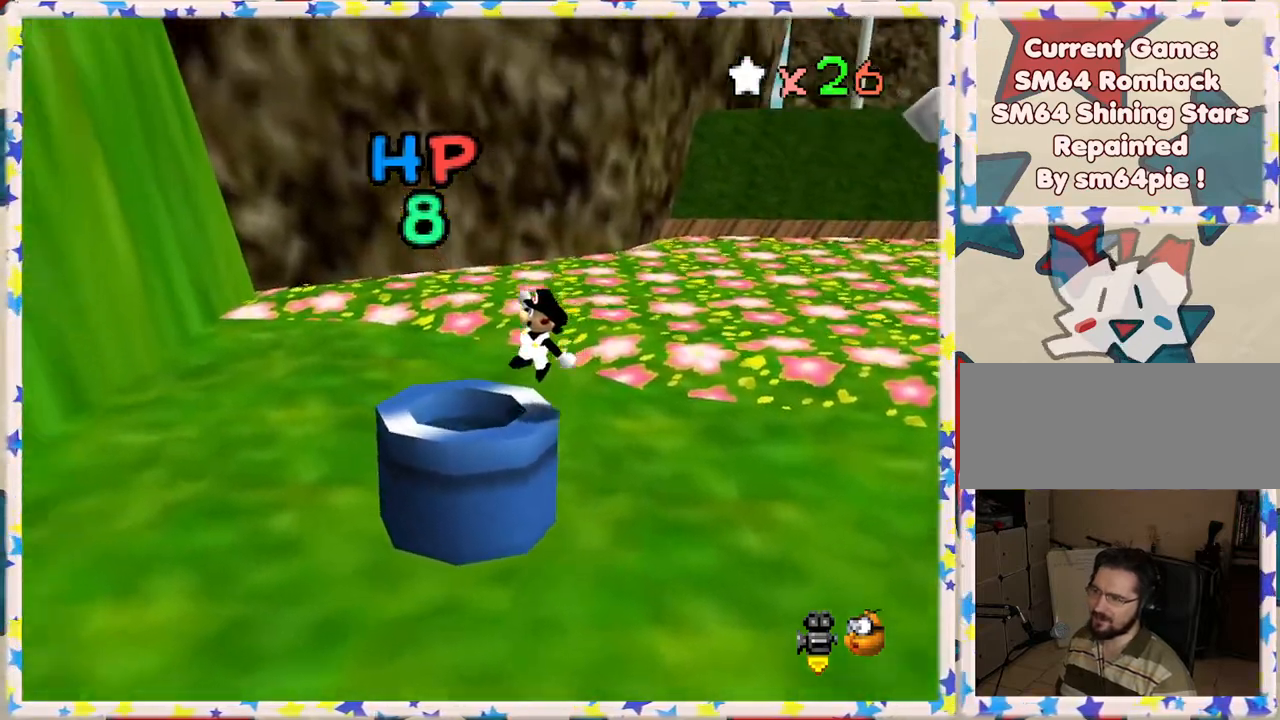
{"buttons": [], "left_stick": "center", "events": []}
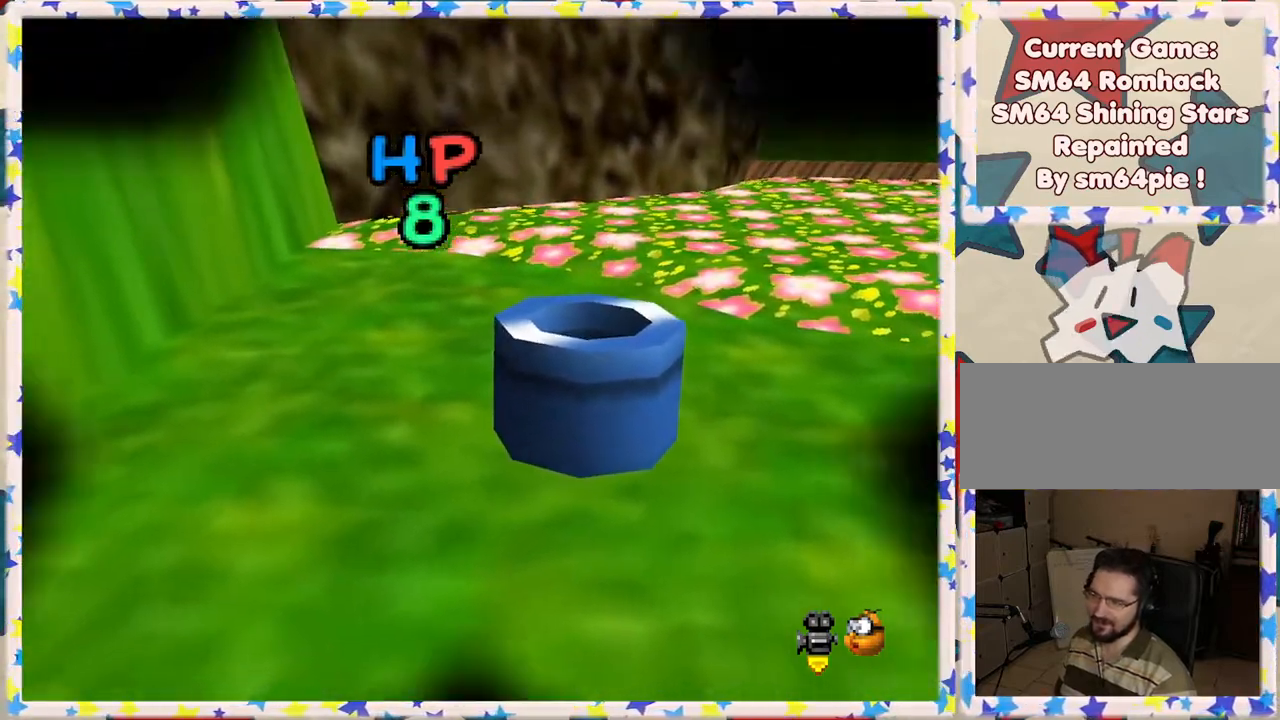
{"buttons": [], "left_stick": "center", "events": []}
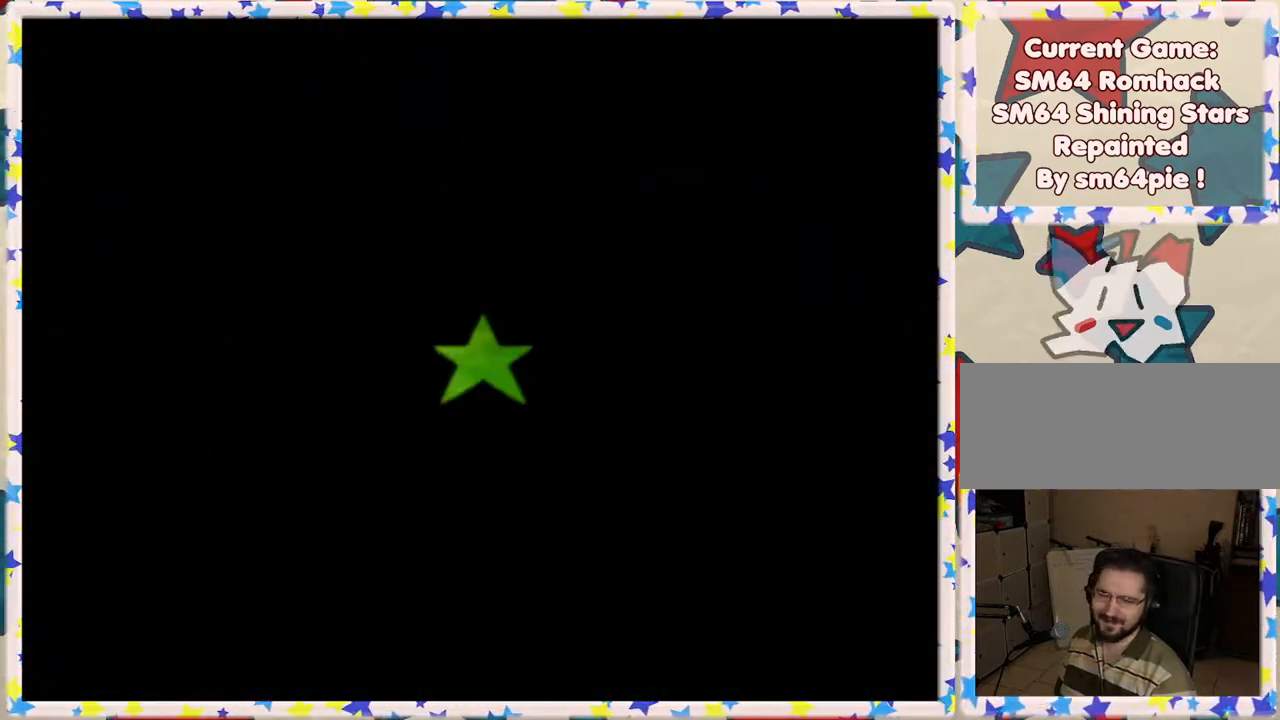
{"buttons": [], "left_stick": "up", "events": [[167, "left_stick", "up"]]}